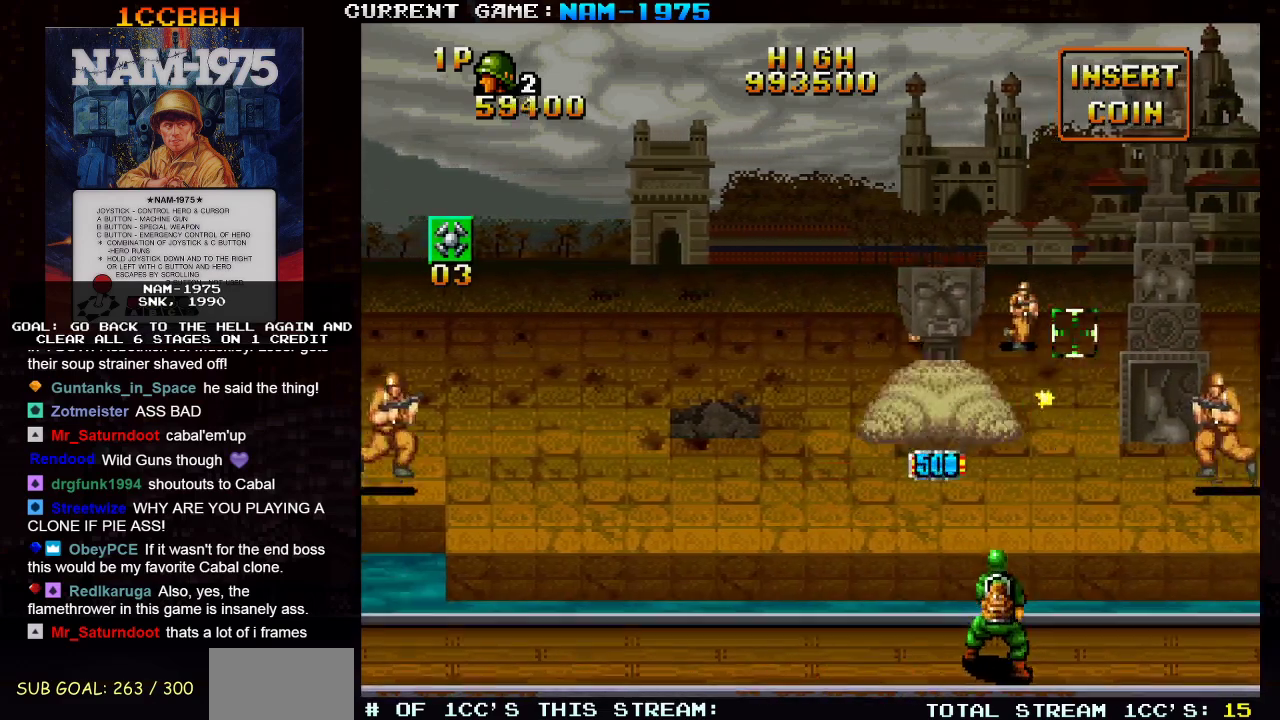
Gameplay with a controller (arcade stick); each line is a JSON object with the inputs held at the frame after it. "events" lists button and stick changes between this image and that frame as [ms after this image, input, new state], when the widget could be followed in between. Not read: L3 R3 other_buttons.
{"buttons": ["SQUARE"], "left_stick": "down-left", "events": [[84, "left_stick", "right"], [217, "left_stick", "down"], [301, "left_stick", "left"], [384, "left_stick", "down-left"]]}
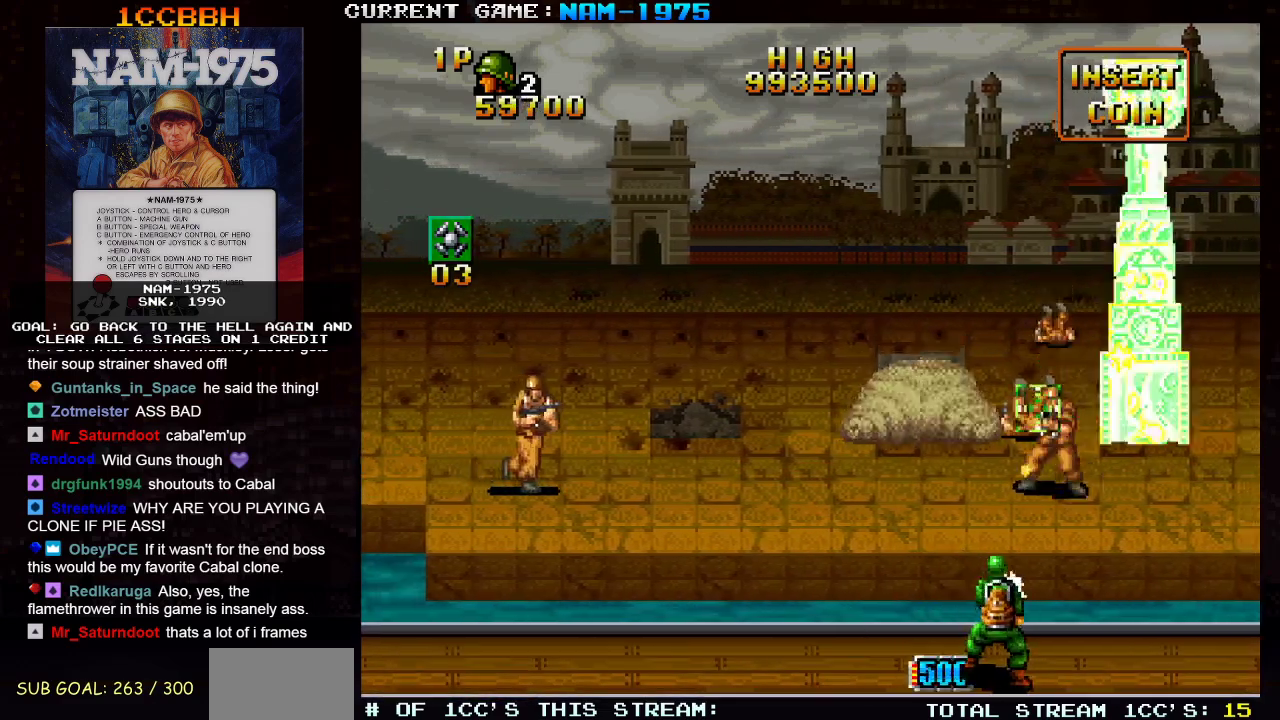
{"buttons": ["SQUARE", "R1"], "left_stick": "left", "events": [[83, "left_stick", "left"], [317, "R1", "down"]]}
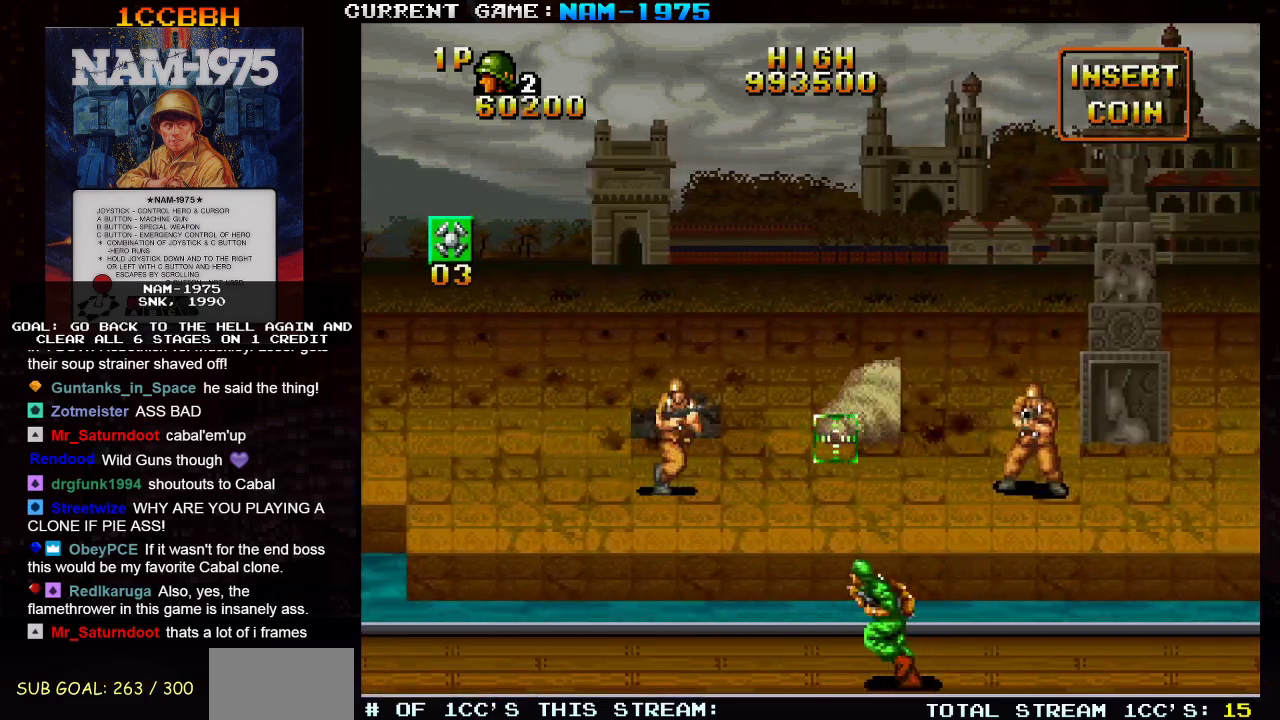
{"buttons": ["SQUARE"], "left_stick": "right", "events": [[184, "R1", "up"], [301, "left_stick", "right"]]}
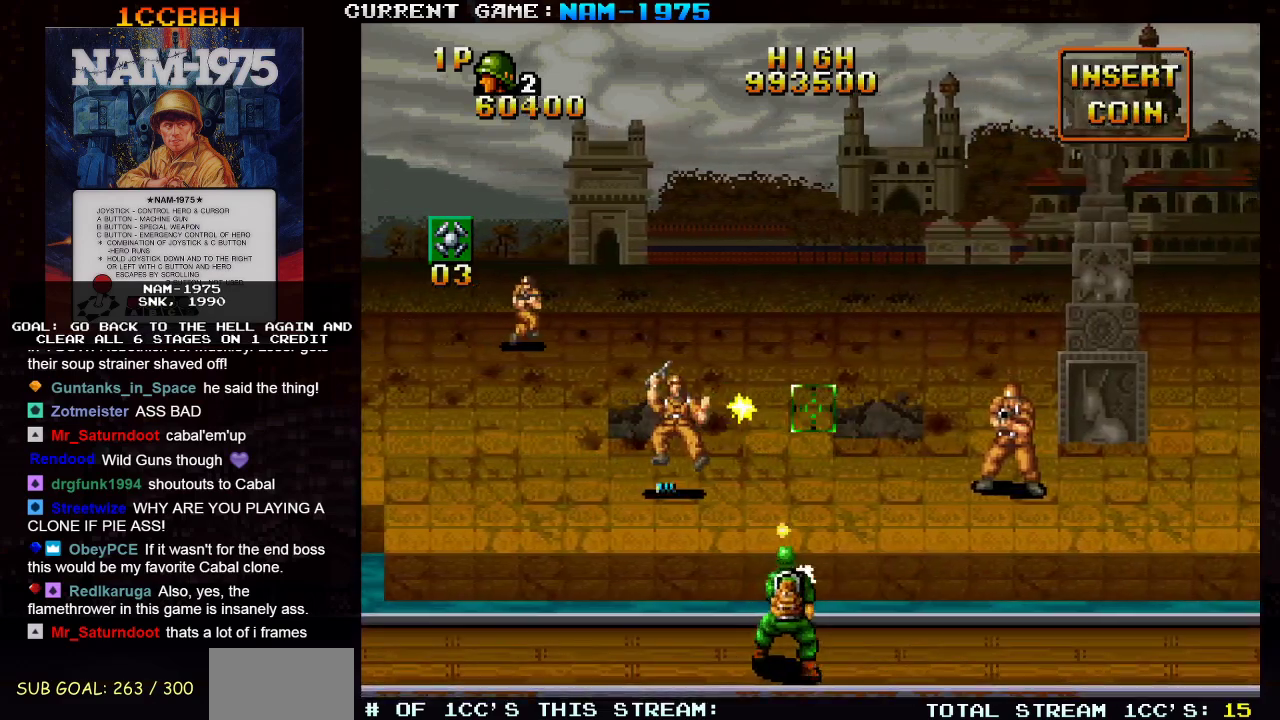
{"buttons": ["SQUARE", "R1"], "left_stick": "left", "events": [[417, "left_stick", "left"], [434, "R1", "down"]]}
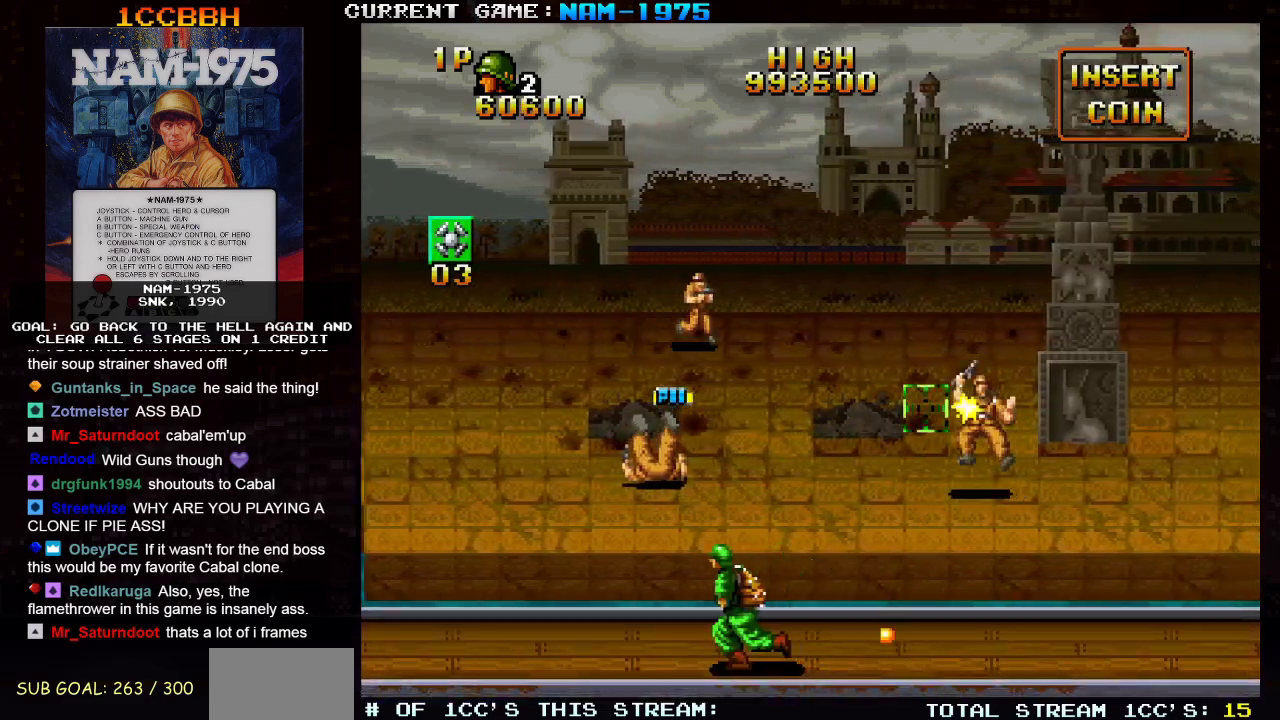
{"buttons": ["SQUARE"], "left_stick": "center", "events": [[51, "left_stick", "center"], [101, "R1", "up"], [167, "left_stick", "up"], [384, "left_stick", "center"]]}
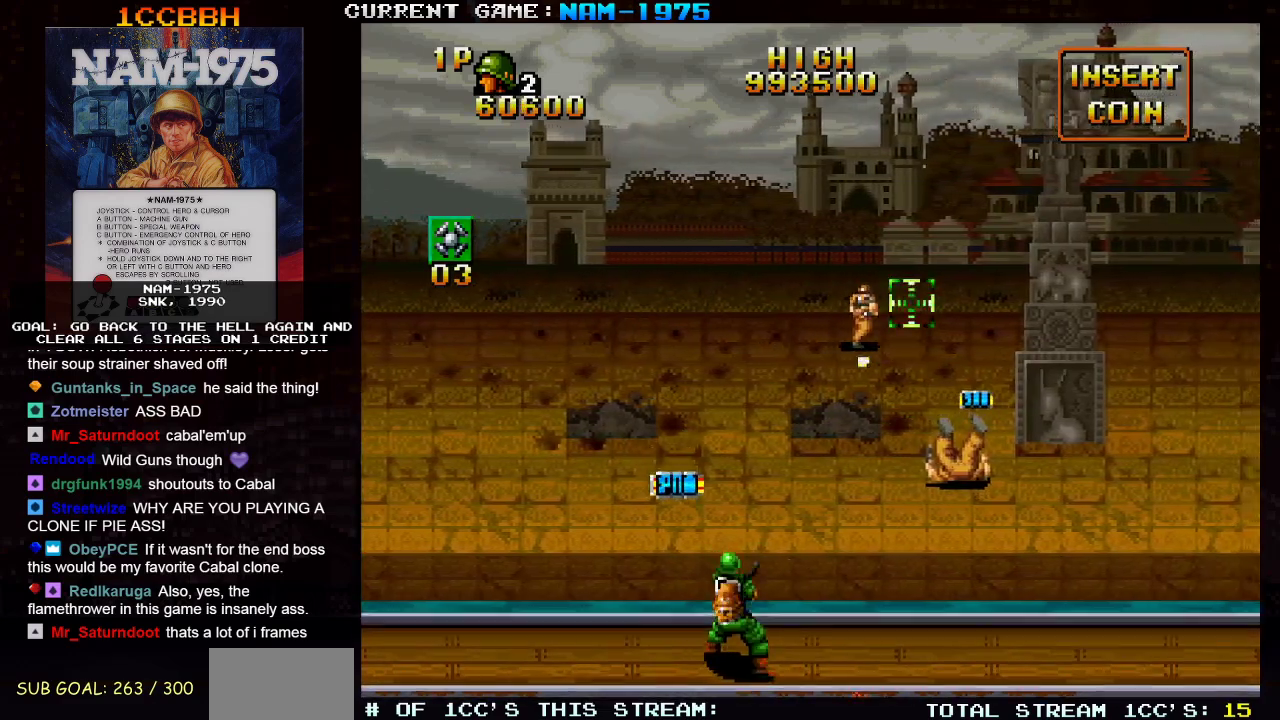
{"buttons": ["SQUARE", "R1"], "left_stick": "center", "events": [[50, "left_stick", "down"], [117, "left_stick", "center"], [167, "left_stick", "right"], [467, "left_stick", "center"], [484, "R1", "down"]]}
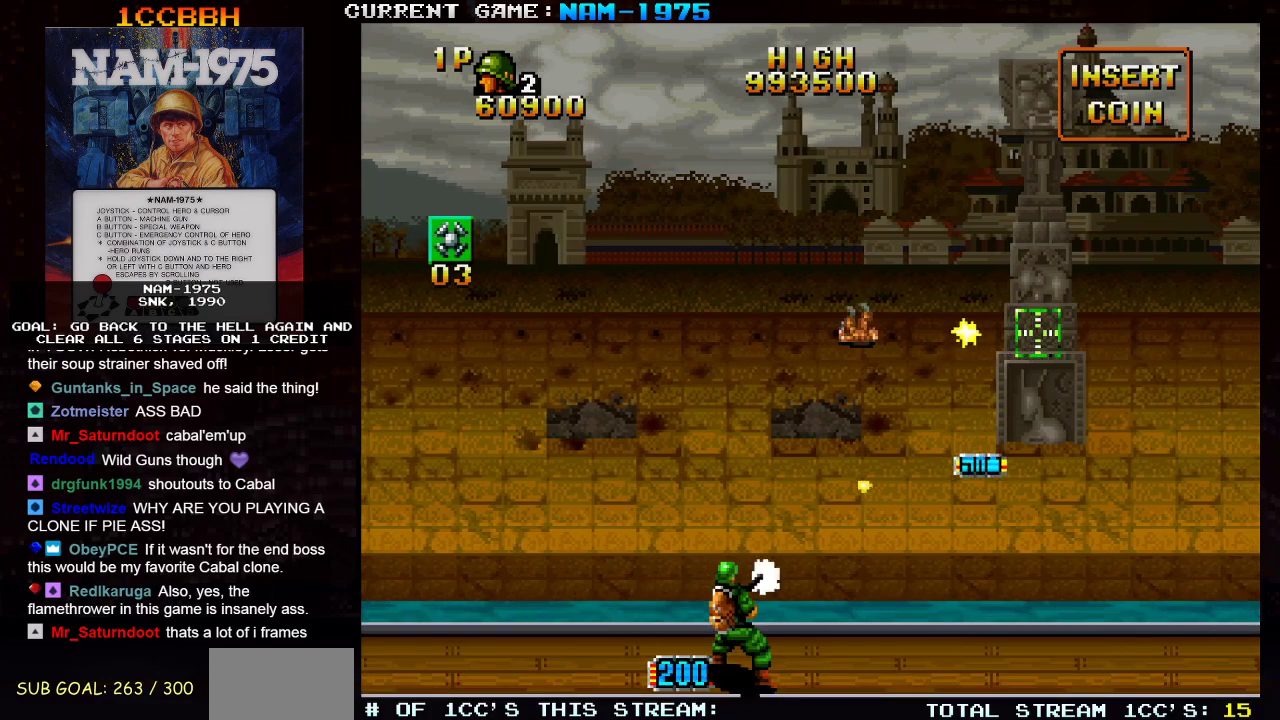
{"buttons": ["SQUARE"], "left_stick": "center", "events": [[34, "left_stick", "left"], [234, "left_stick", "center"], [251, "R1", "up"], [301, "left_stick", "right"], [468, "left_stick", "center"]]}
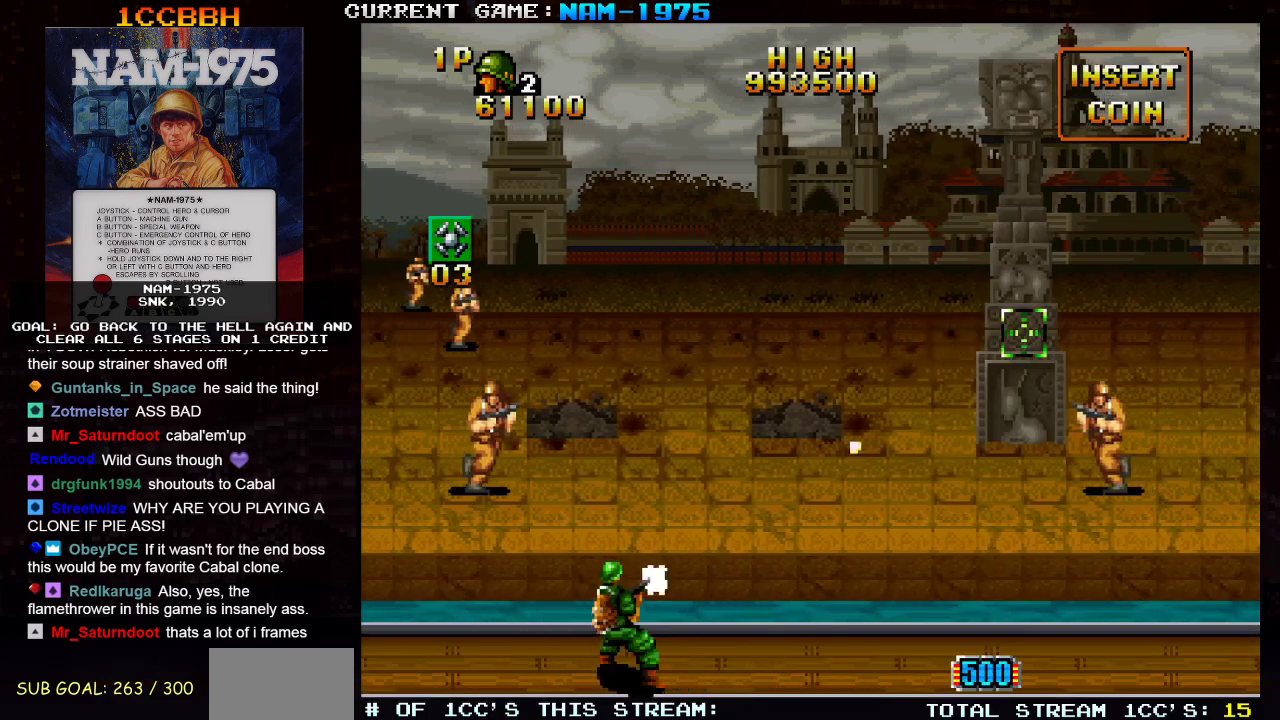
{"buttons": ["SQUARE"], "left_stick": "up-right", "events": [[83, "left_stick", "down"], [167, "left_stick", "down-left"], [384, "left_stick", "up-left"], [500, "left_stick", "up-right"]]}
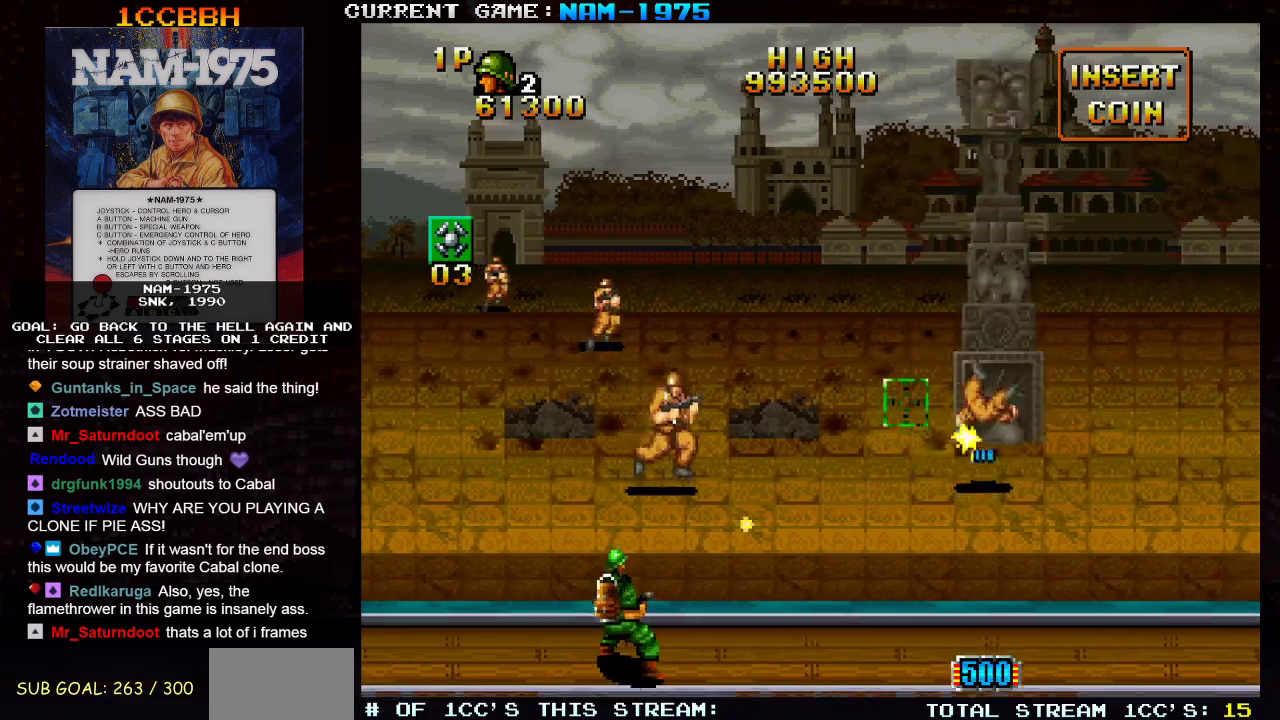
{"buttons": ["SQUARE"], "left_stick": "down-right"}
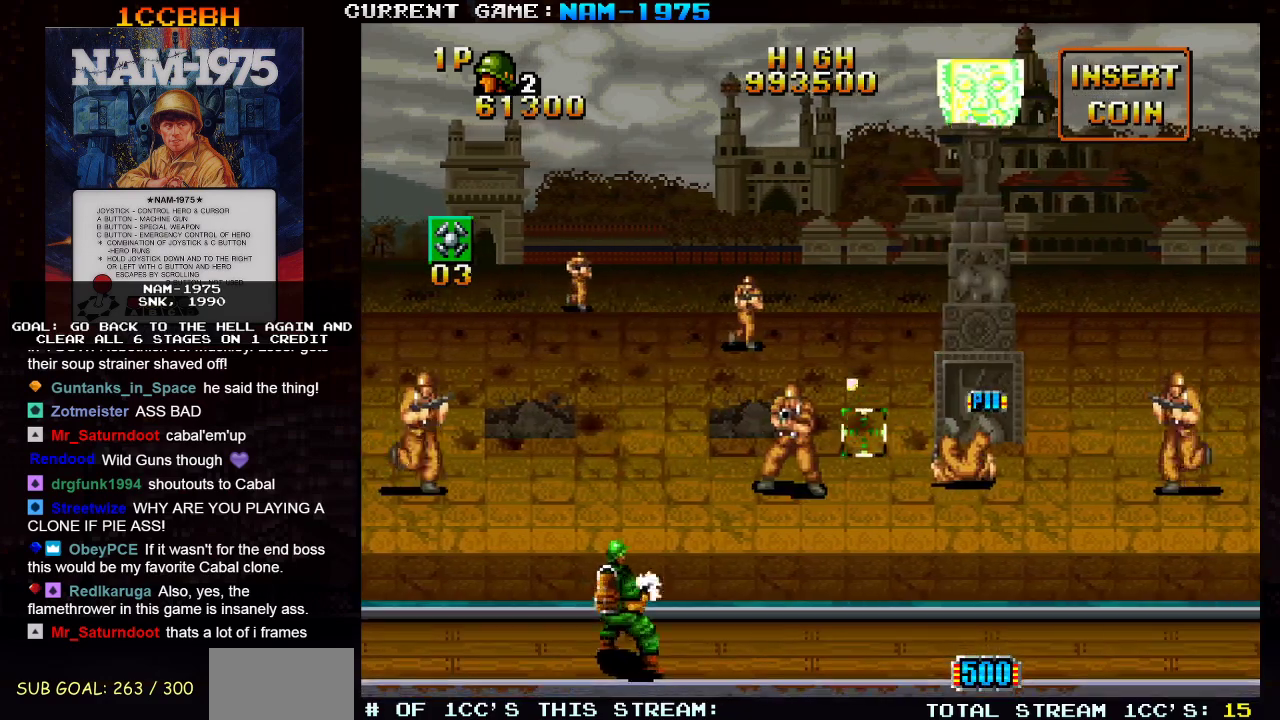
{"buttons": ["SQUARE", "R1"], "left_stick": "right", "events": [[83, "left_stick", "up-right"], [267, "left_stick", "down-right"], [417, "left_stick", "right"], [467, "R1", "down"]]}
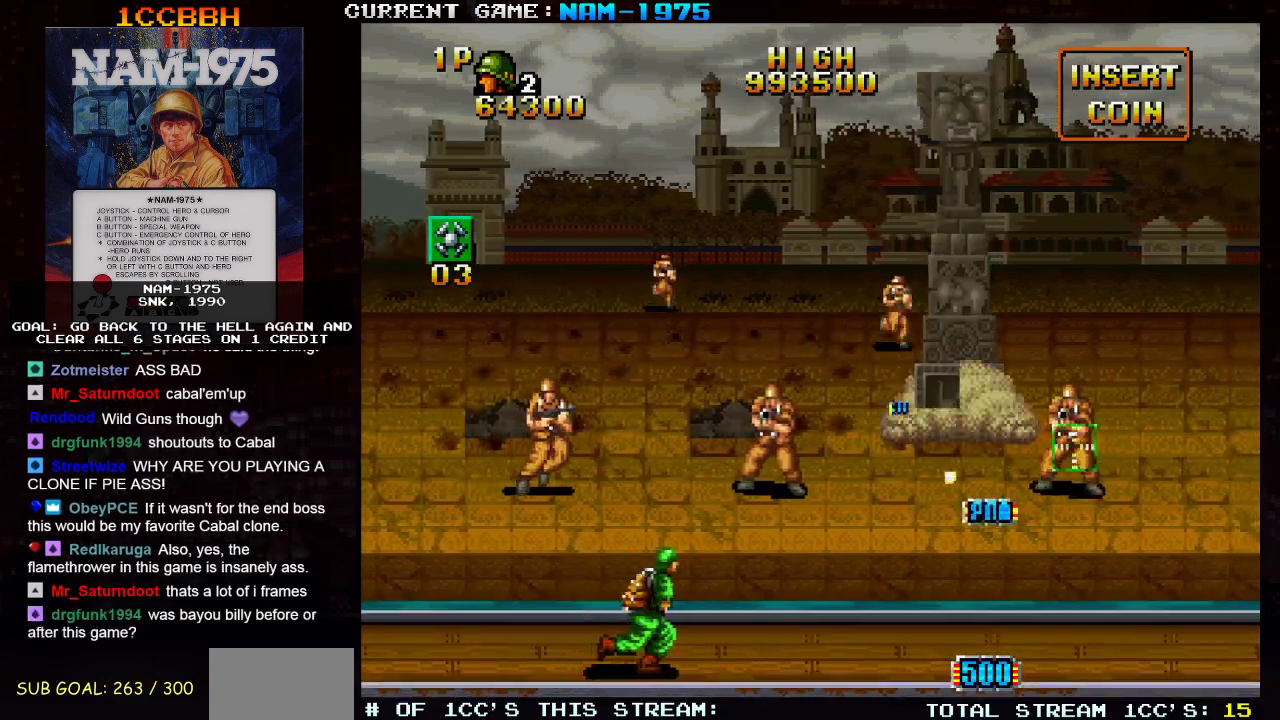
{"buttons": ["SQUARE"], "left_stick": "up-left", "events": [[401, "R1", "up"], [401, "left_stick", "left"], [484, "left_stick", "up-left"]]}
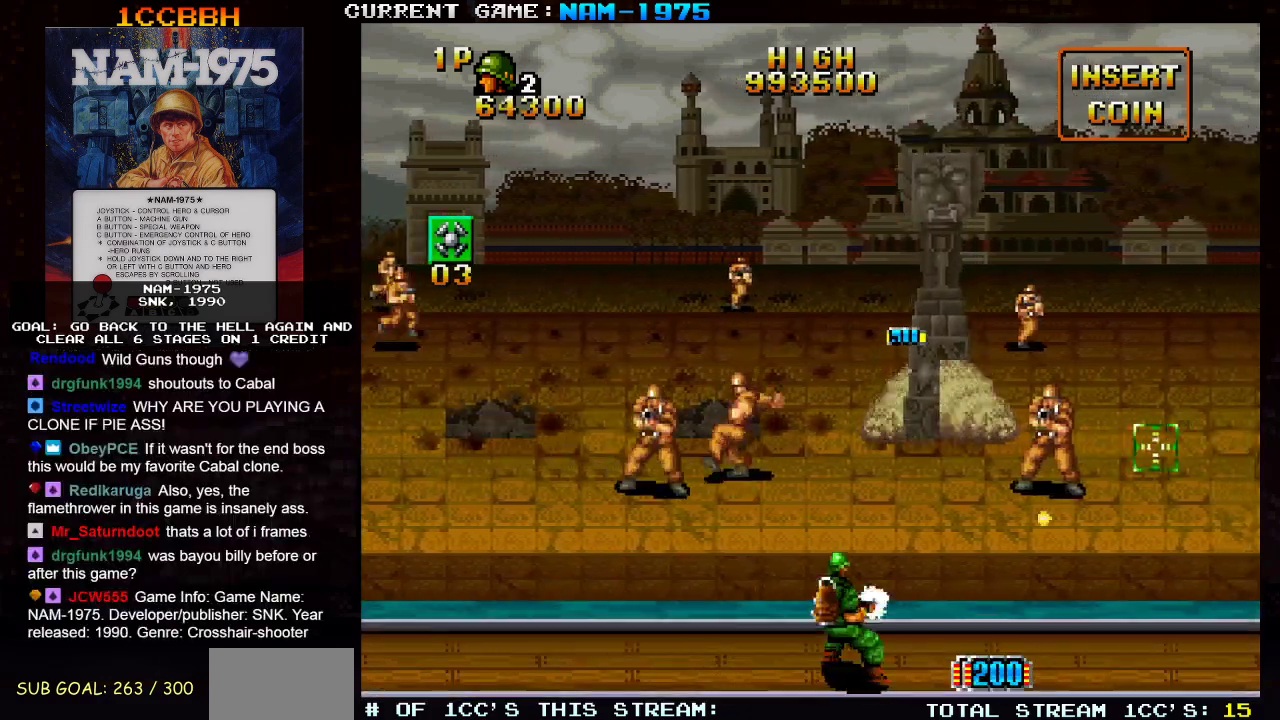
{"buttons": ["SQUARE"], "left_stick": "down", "events": [[134, "left_stick", "up"], [351, "left_stick", "left"], [401, "left_stick", "down"]]}
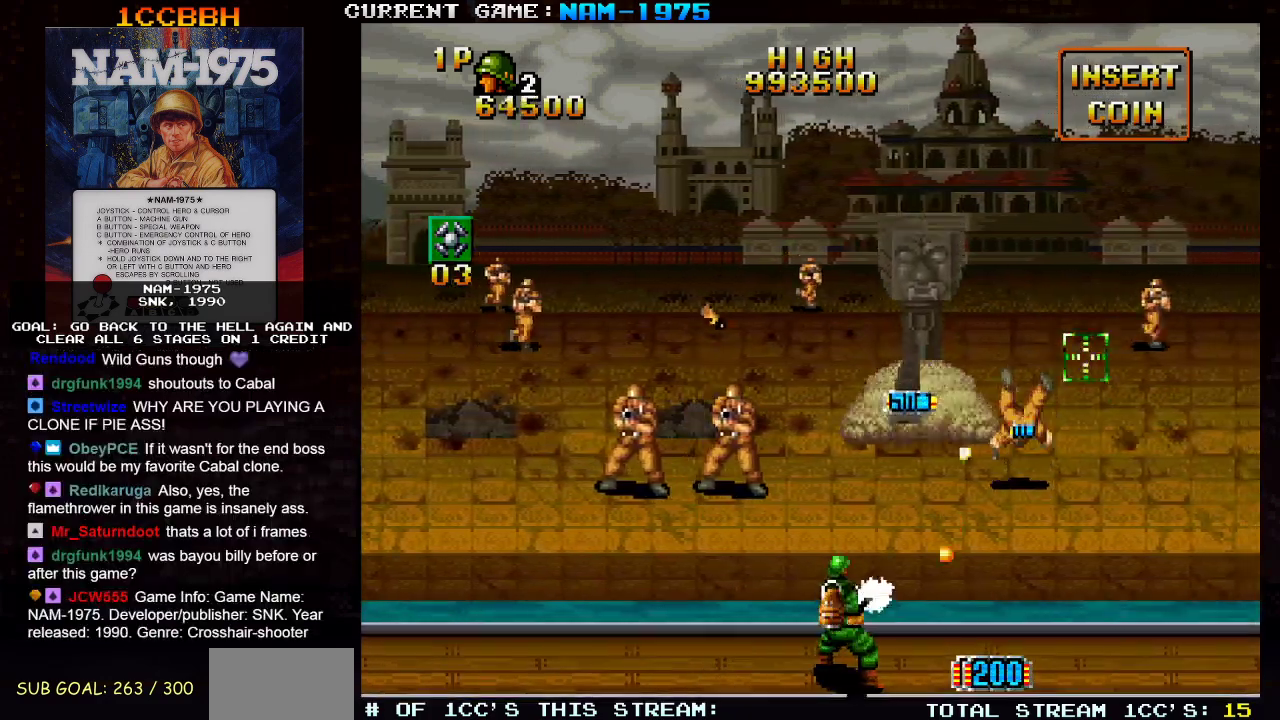
{"buttons": ["SQUARE"], "left_stick": "up-left", "events": [[33, "left_stick", "left"], [83, "left_stick", "center"], [333, "left_stick", "up-left"]]}
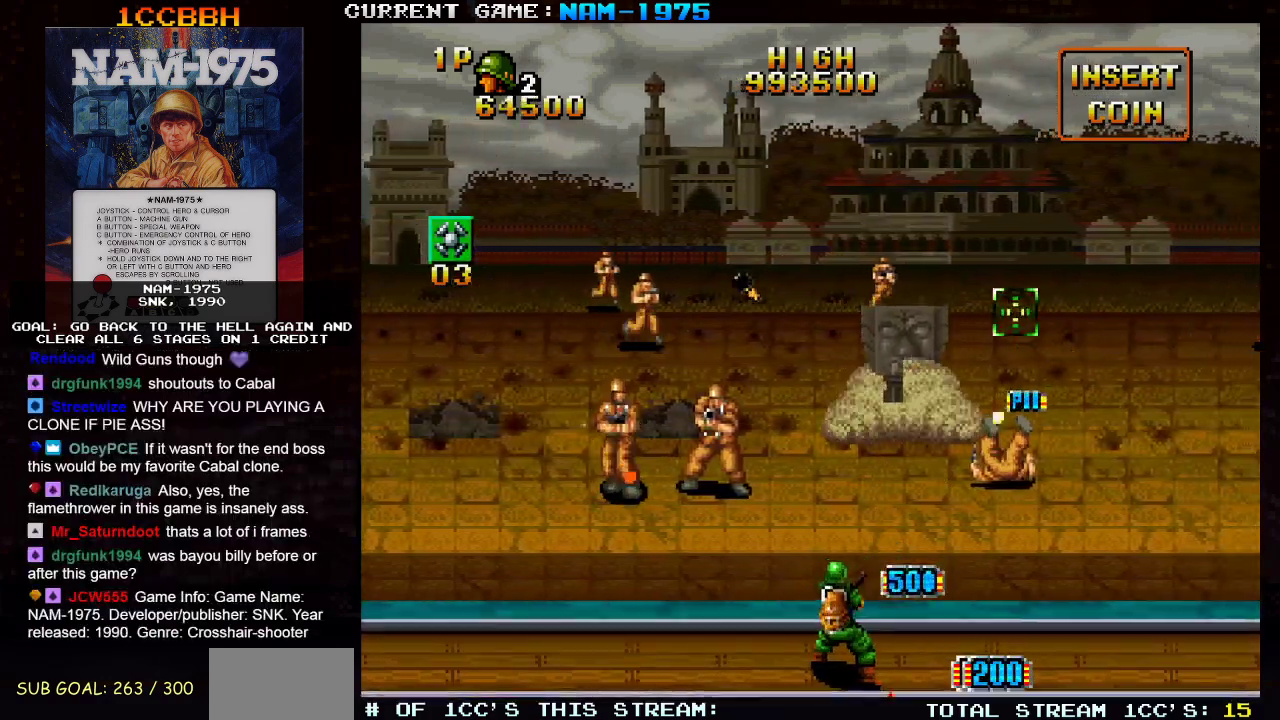
{"buttons": ["SQUARE", "R1"], "left_stick": "right", "events": [[17, "left_stick", "center"], [150, "left_stick", "down"], [217, "left_stick", "left"], [284, "left_stick", "center"], [351, "left_stick", "right"], [417, "R1", "down"]]}
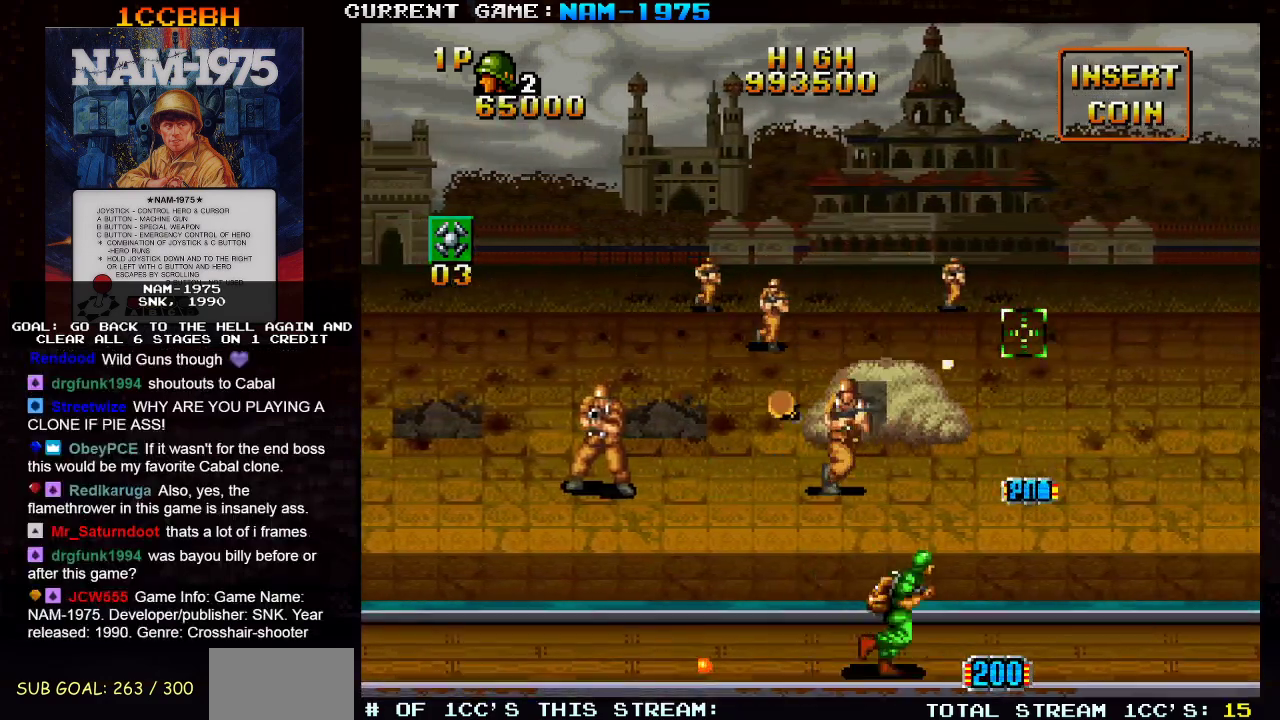
{"buttons": ["SQUARE"], "left_stick": "down", "events": [[350, "R1", "up"], [367, "left_stick", "center"], [417, "left_stick", "left"], [467, "left_stick", "down"]]}
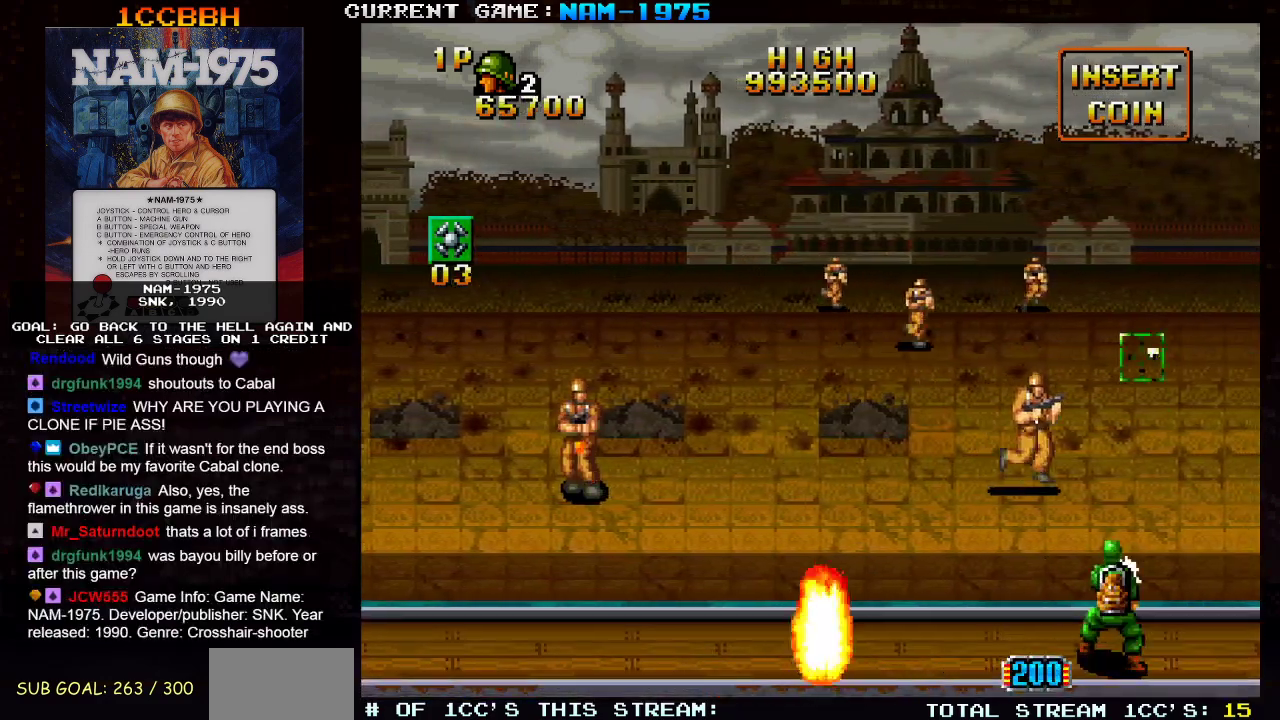
{"buttons": ["SQUARE"], "left_stick": "up", "events": [[67, "left_stick", "down-left"], [301, "left_stick", "right"], [434, "left_stick", "up"]]}
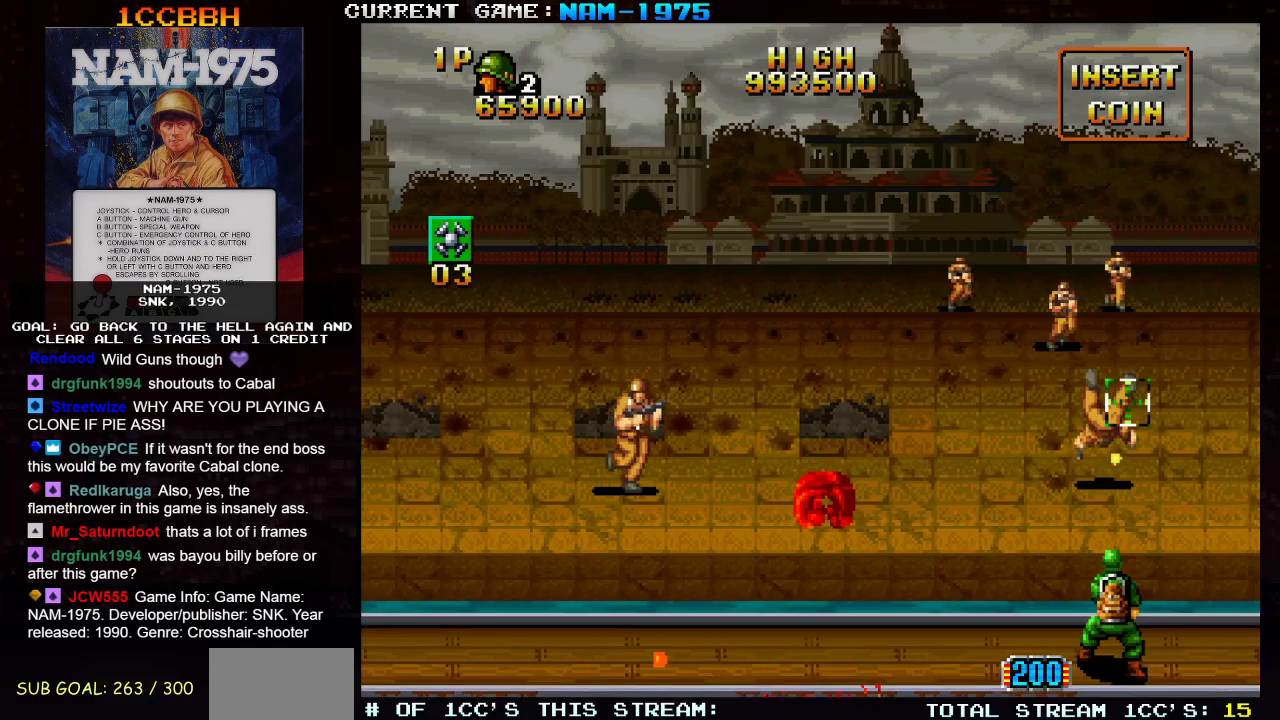
{"buttons": ["SQUARE"], "left_stick": "center", "events": [[150, "left_stick", "up-right"], [300, "left_stick", "center"]]}
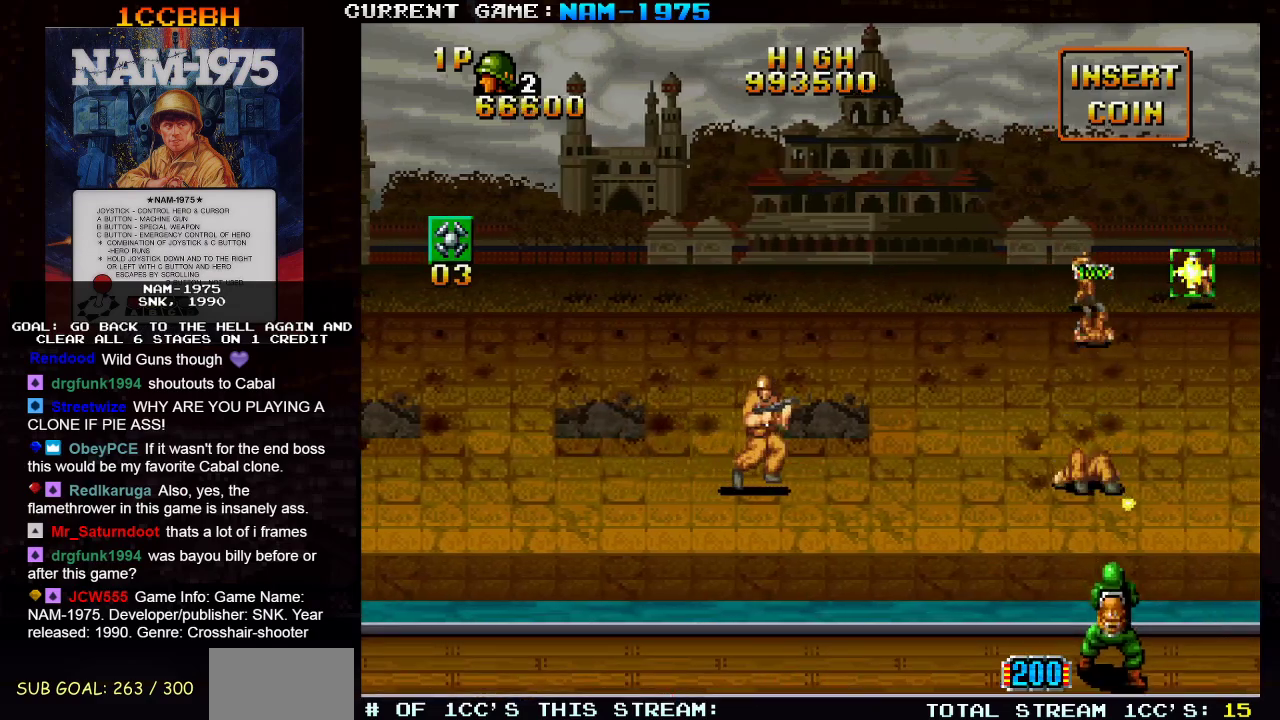
{"buttons": ["SQUARE"], "left_stick": "down-left", "events": [[17, "left_stick", "left"], [150, "left_stick", "center"], [201, "left_stick", "right"], [317, "left_stick", "left"], [384, "left_stick", "down-left"]]}
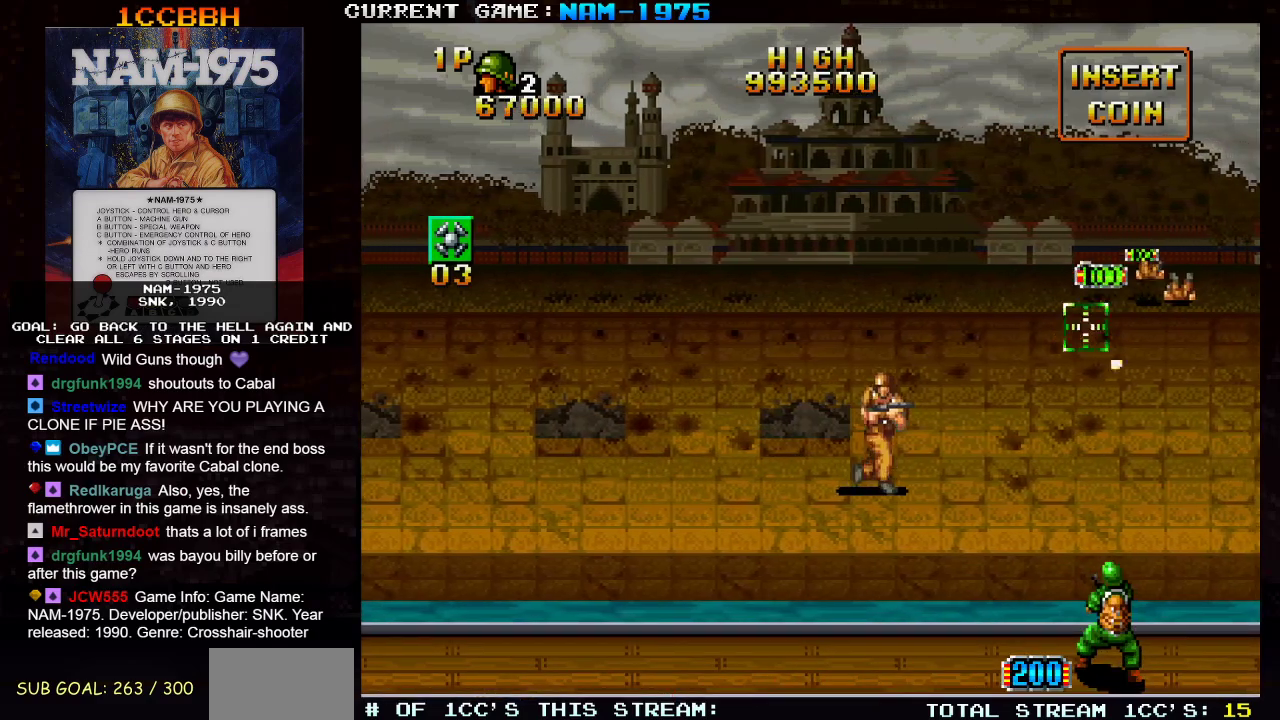
{"buttons": ["SQUARE"], "left_stick": "center", "events": [[217, "left_stick", "left"], [317, "left_stick", "center"], [400, "left_stick", "right"], [500, "left_stick", "center"]]}
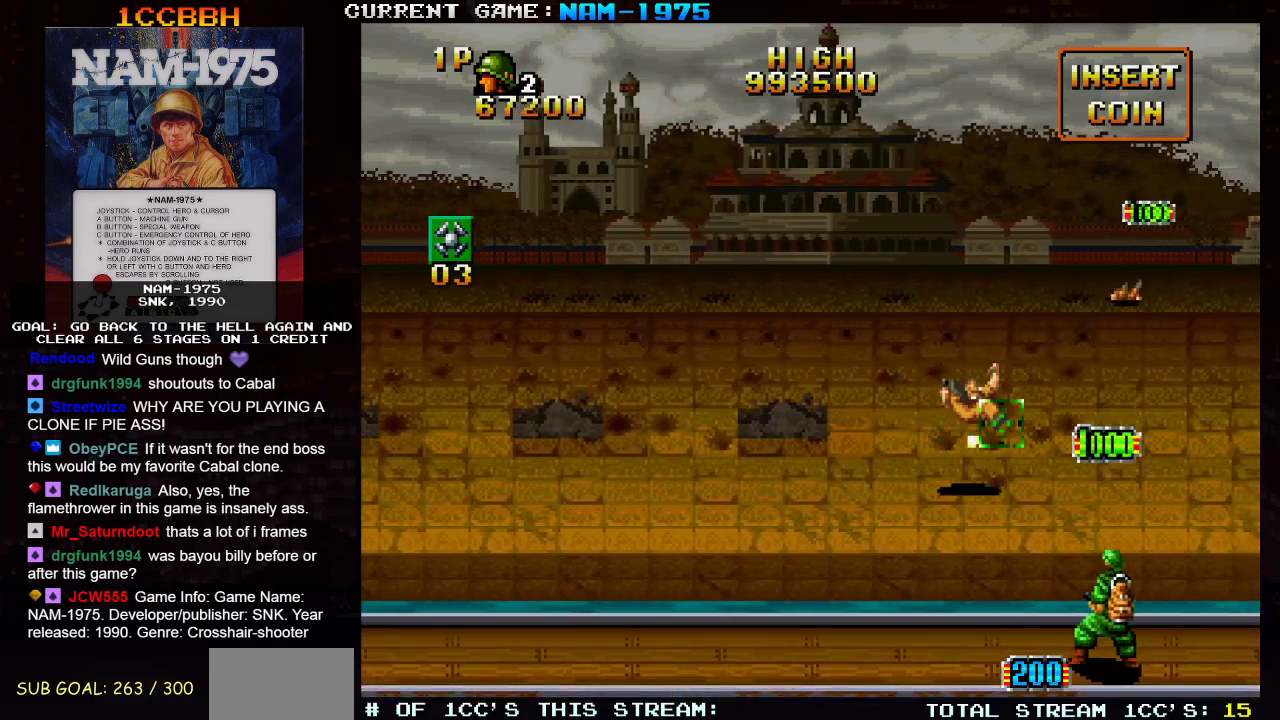
{"buttons": ["SQUARE", "R1"], "left_stick": "left", "events": [[317, "R1", "down"], [367, "left_stick", "left"]]}
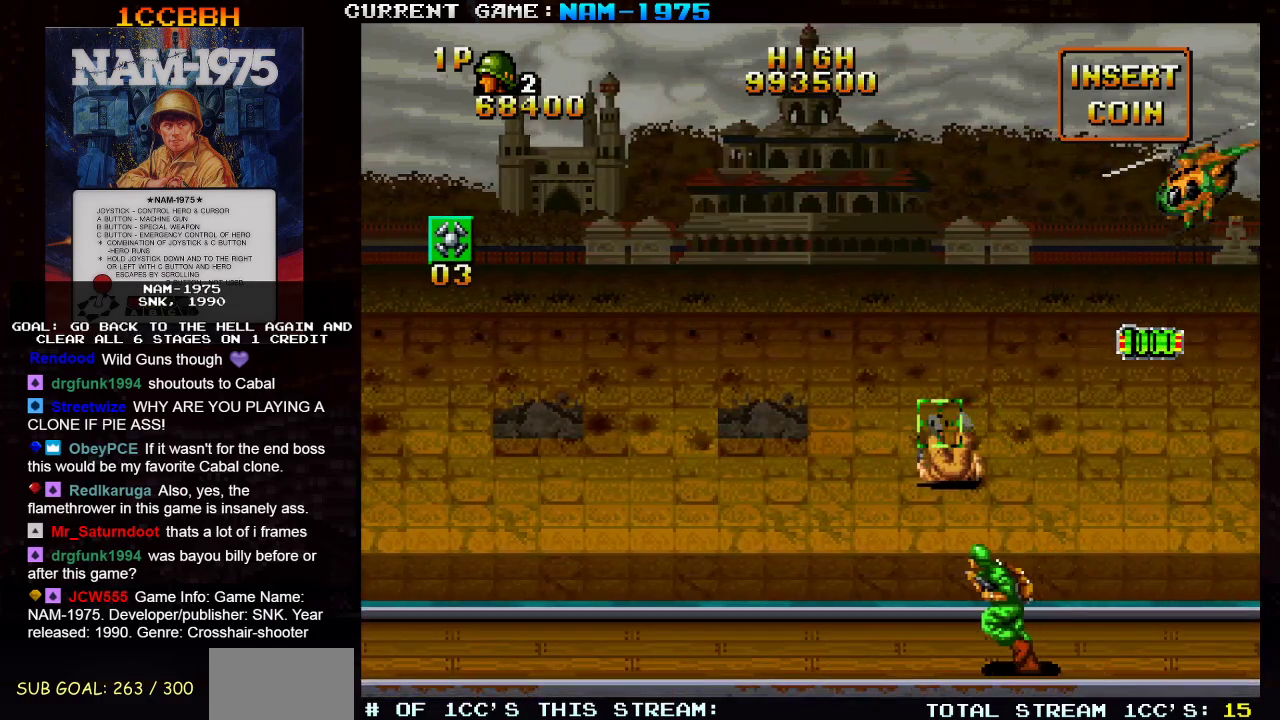
{"buttons": ["SQUARE"], "left_stick": "up", "events": [[33, "left_stick", "center"], [133, "left_stick", "right"], [384, "left_stick", "up"], [484, "R1", "up"]]}
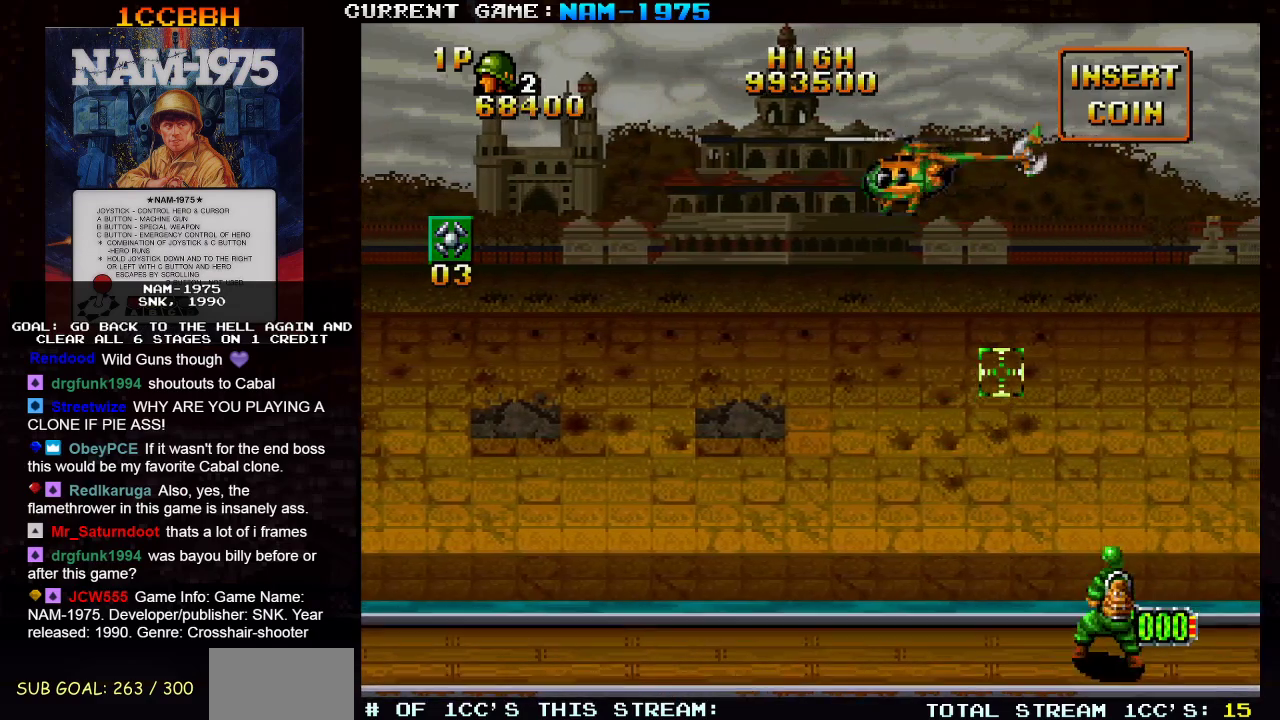
{"buttons": ["SQUARE"], "left_stick": "up-left", "events": [[217, "left_stick", "up-left"]]}
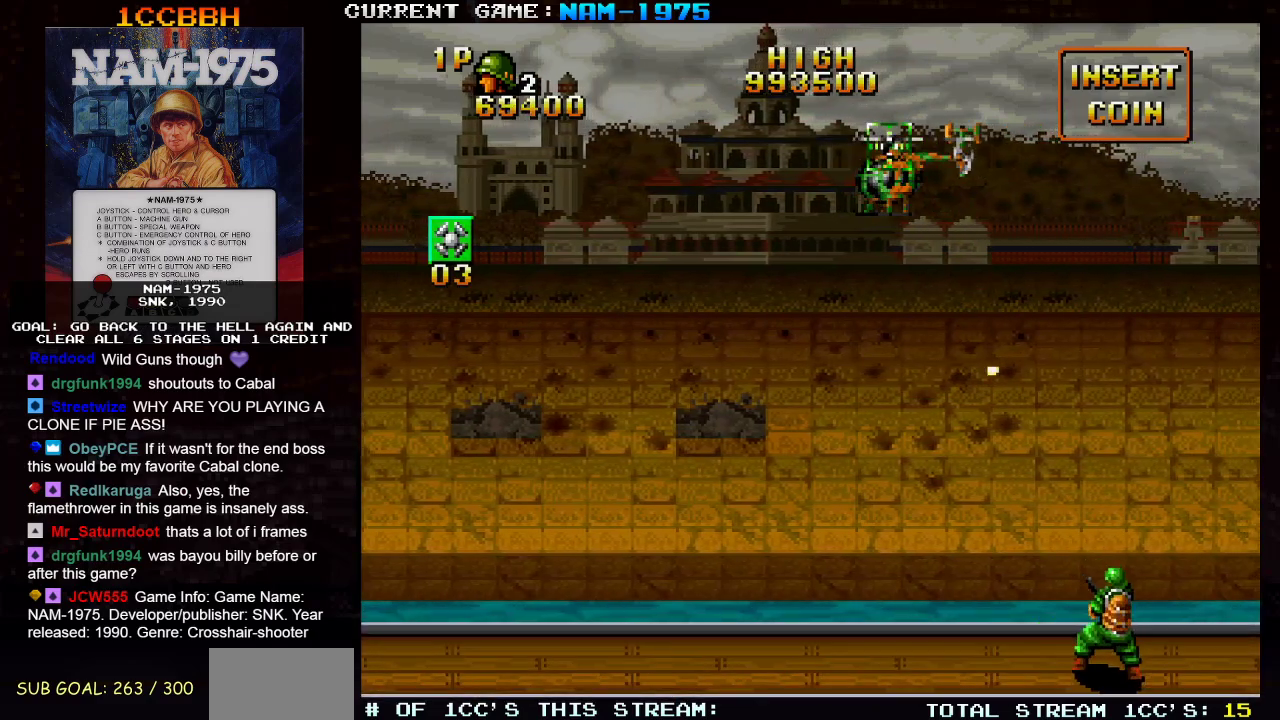
{"buttons": ["SQUARE"], "left_stick": "center", "events": [[33, "left_stick", "center"]]}
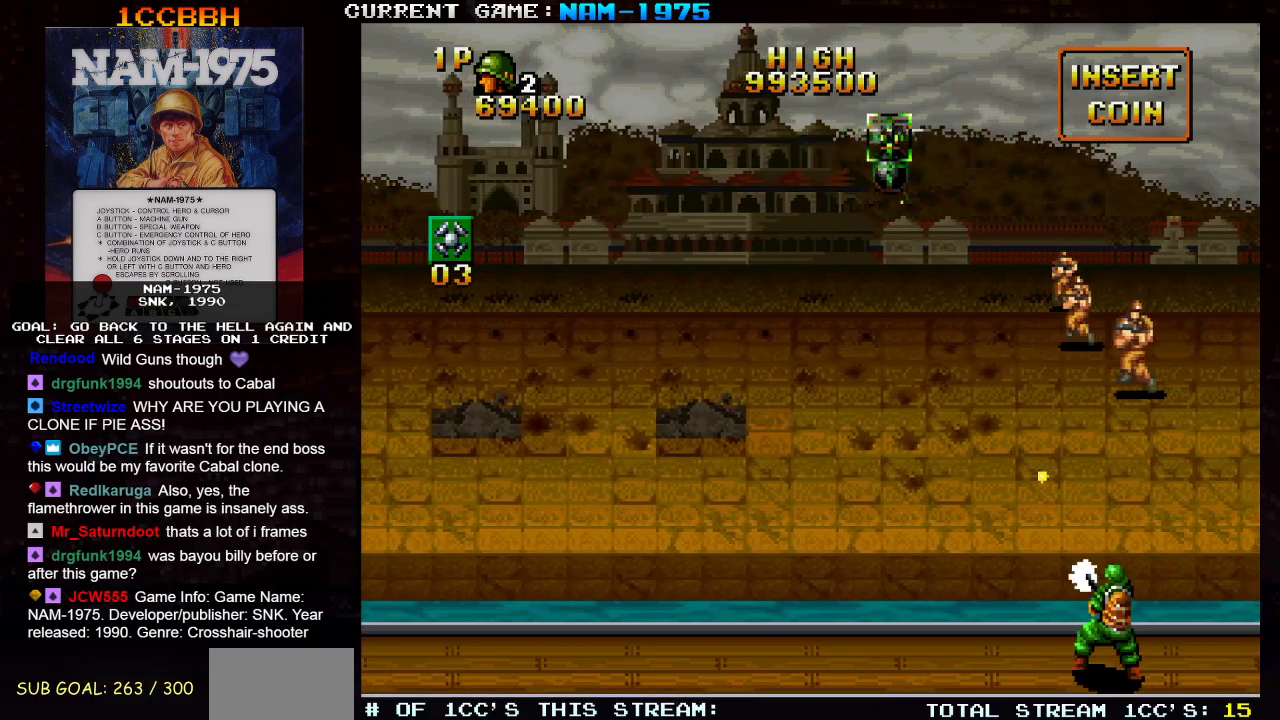
{"buttons": ["SQUARE"], "left_stick": "down-right", "events": [[84, "left_stick", "down"], [301, "left_stick", "down-right"]]}
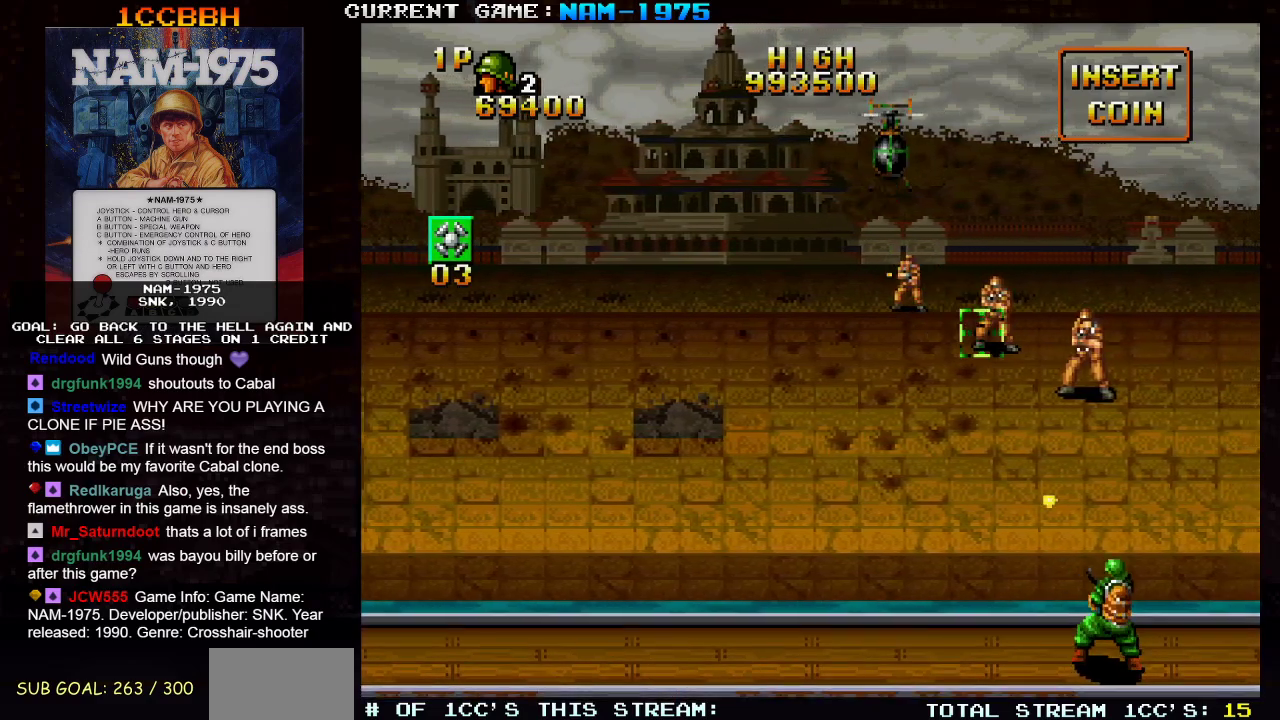
{"buttons": ["SQUARE", "R1"], "left_stick": "left", "events": [[83, "left_stick", "right"], [250, "left_stick", "center"], [300, "R1", "down"], [300, "left_stick", "left"]]}
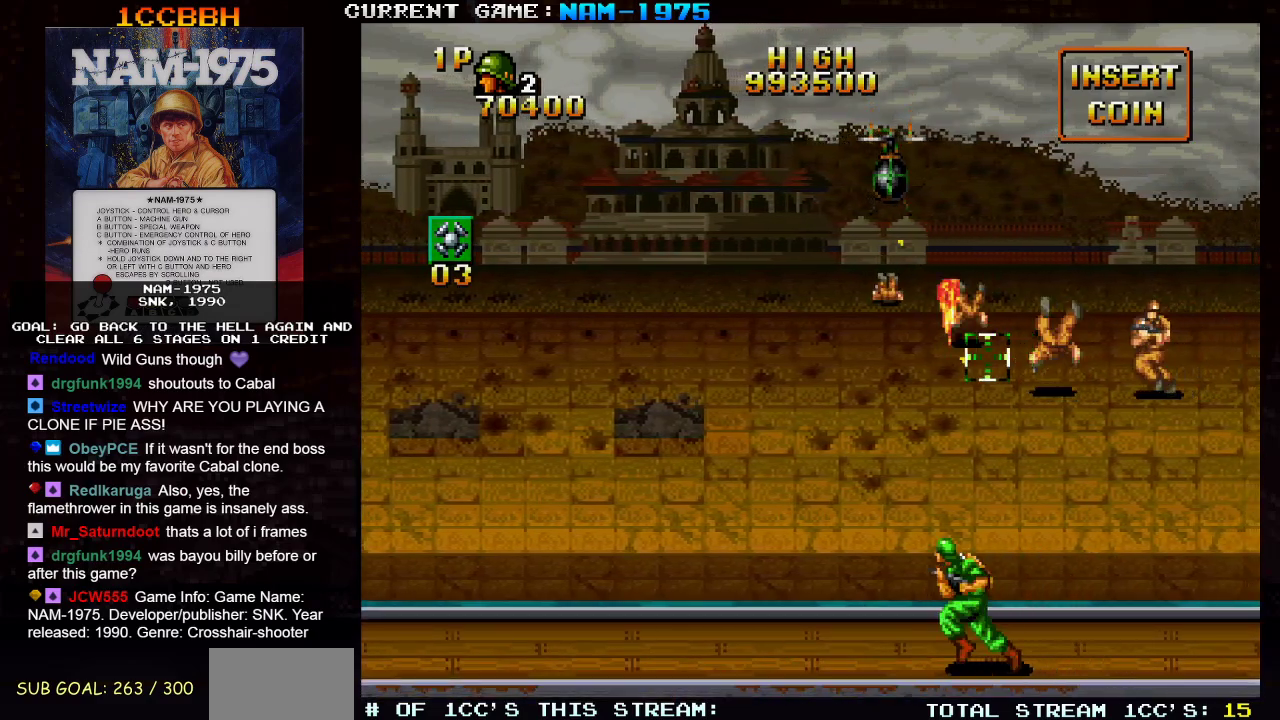
{"buttons": ["SQUARE"], "left_stick": "up-left", "events": [[84, "left_stick", "center"], [150, "R1", "up"], [234, "left_stick", "right"], [501, "left_stick", "up-left"]]}